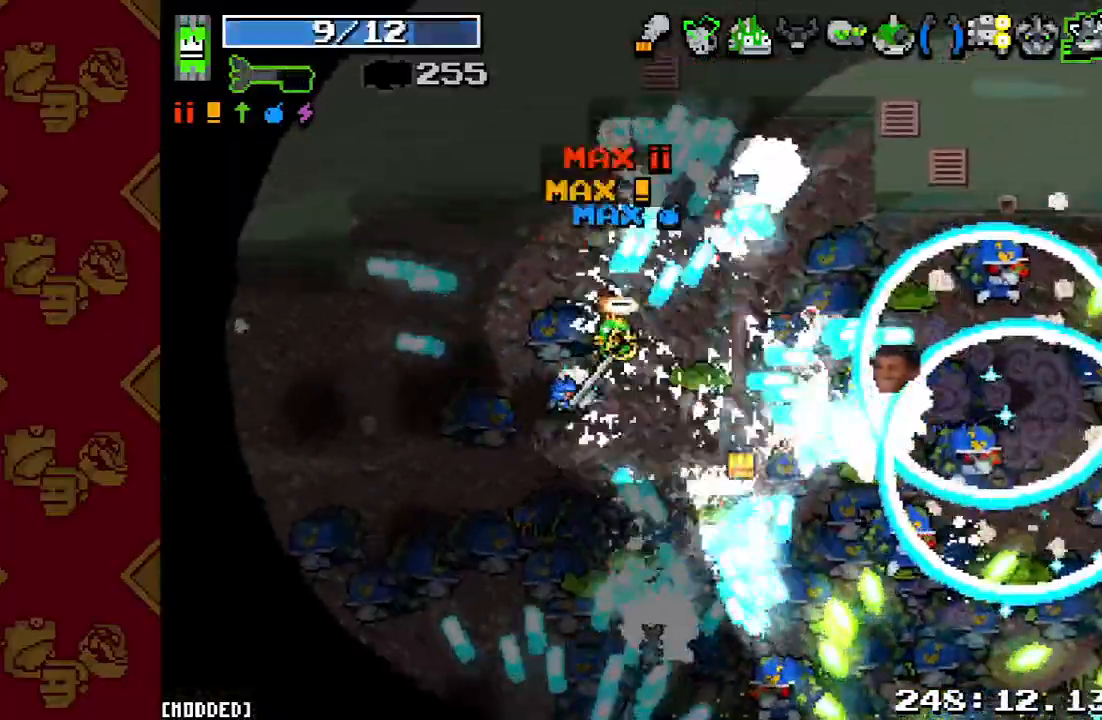
Gameplay with a controller (PlayStation layout); each line is a JSON object with the inputs held at the frame after it. "events" lists button and stick changes between this image and that frame as [ms after this image, input, new state], when the widget could be followed in between. Not read: L3 R3.
{"buttons": [], "left_stick": "right", "right_stick": "right", "events": [[67, "R2", "up"], [233, "R2", "down"], [233, "left_stick", "down-left"], [367, "R2", "up"], [433, "left_stick", "down-right"], [500, "left_stick", "right"]]}
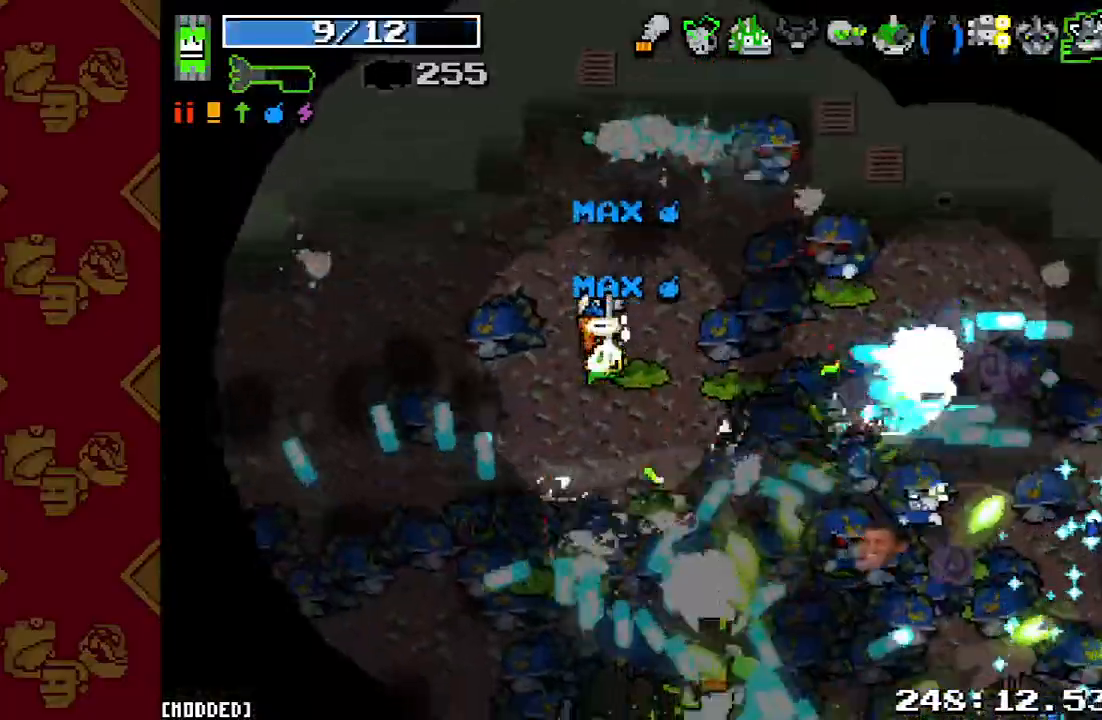
{"buttons": [], "left_stick": "up-left", "right_stick": "right", "events": [[33, "R2", "down"], [100, "left_stick", "up-right"], [200, "R2", "up"], [300, "left_stick", "up-left"], [333, "R2", "down"], [500, "R2", "up"]]}
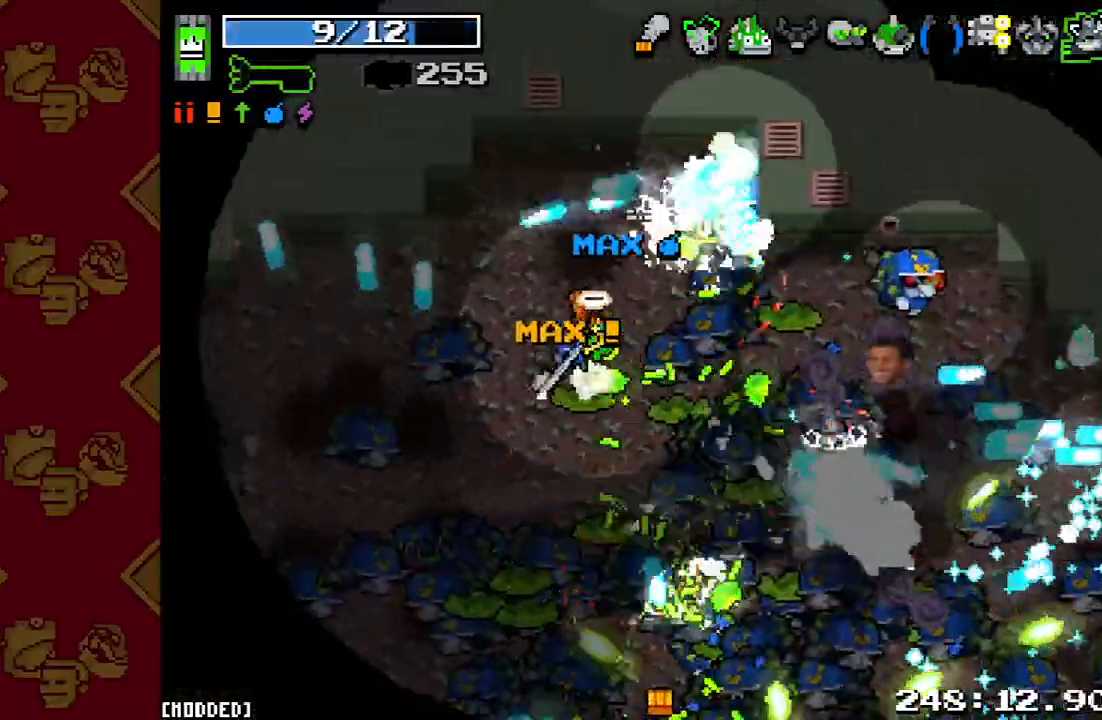
{"buttons": [], "left_stick": "up-right", "right_stick": "down-right", "events": [[133, "R2", "down"], [133, "left_stick", "up-right"], [300, "R2", "up"], [333, "right_stick", "down-right"]]}
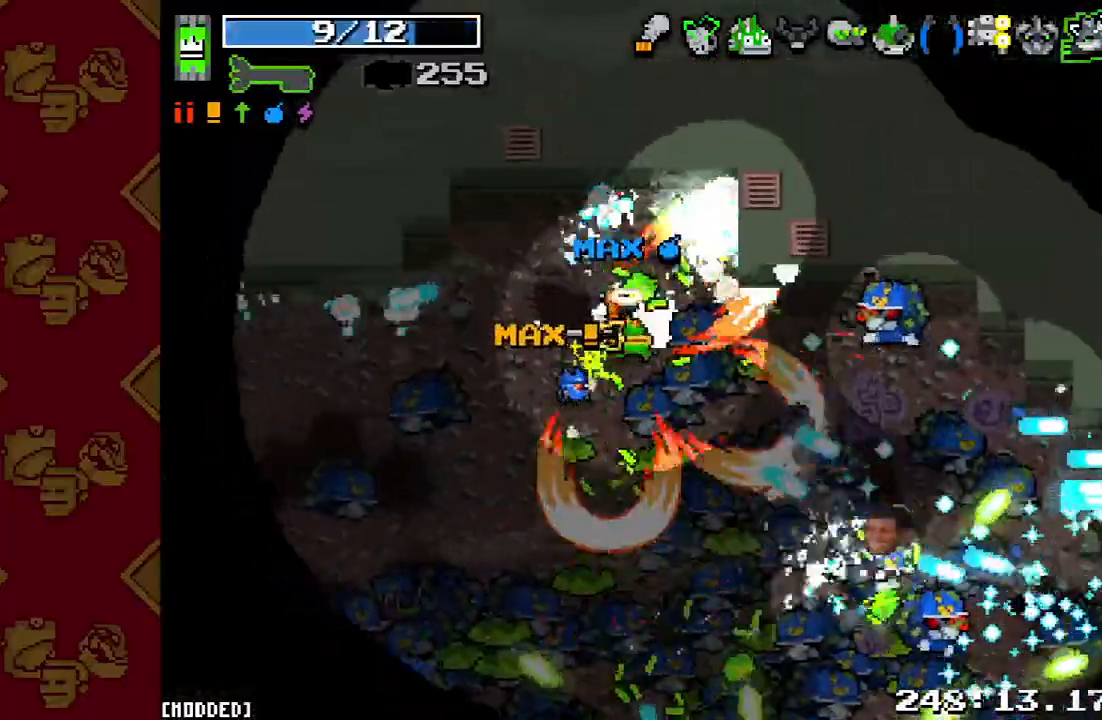
{"buttons": [], "left_stick": "up-left", "right_stick": "down-right", "events": [[133, "left_stick", "up-left"], [233, "R2", "down"], [433, "R2", "up"]]}
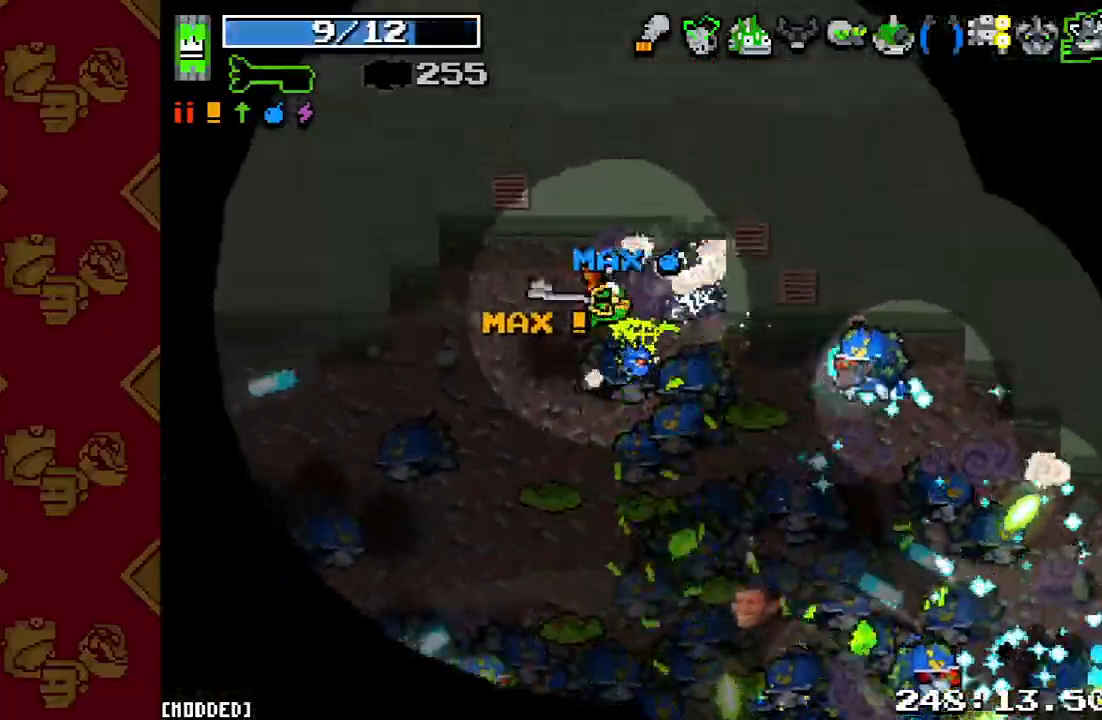
{"buttons": [], "left_stick": "left", "right_stick": "down-right", "events": [[67, "left_stick", "down-left"], [133, "R2", "down"], [300, "R2", "up"], [433, "left_stick", "left"]]}
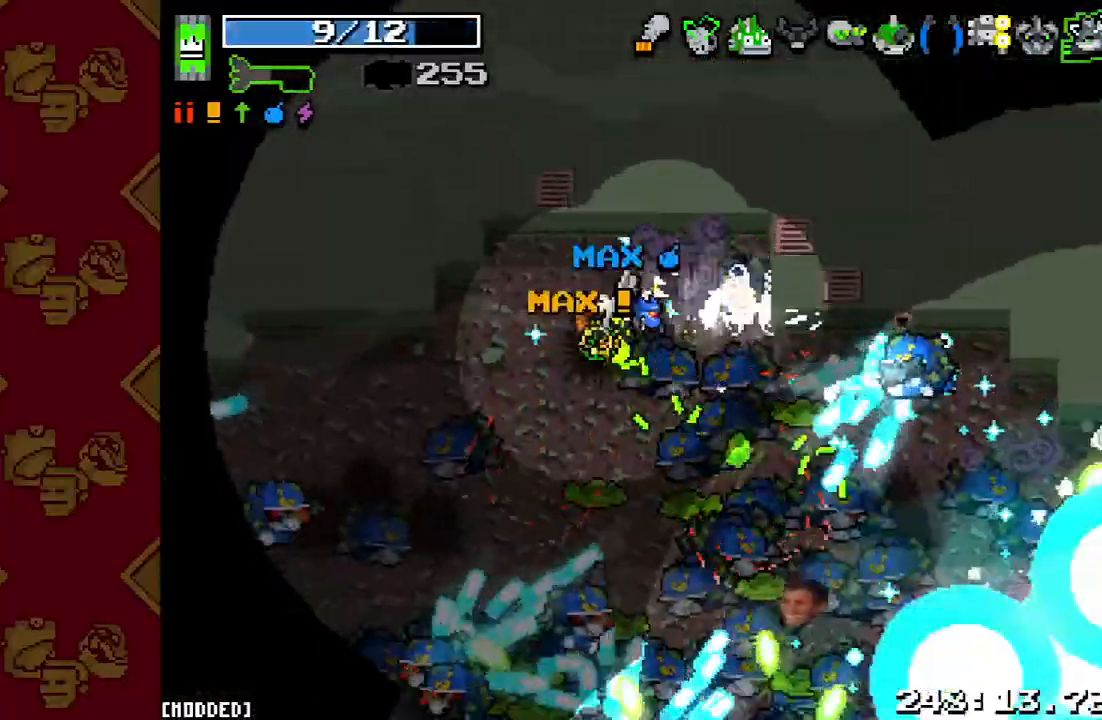
{"buttons": [], "left_stick": "up-left", "right_stick": "down", "events": [[67, "R2", "down"], [267, "R2", "up"], [433, "left_stick", "up-left"], [433, "right_stick", "down"]]}